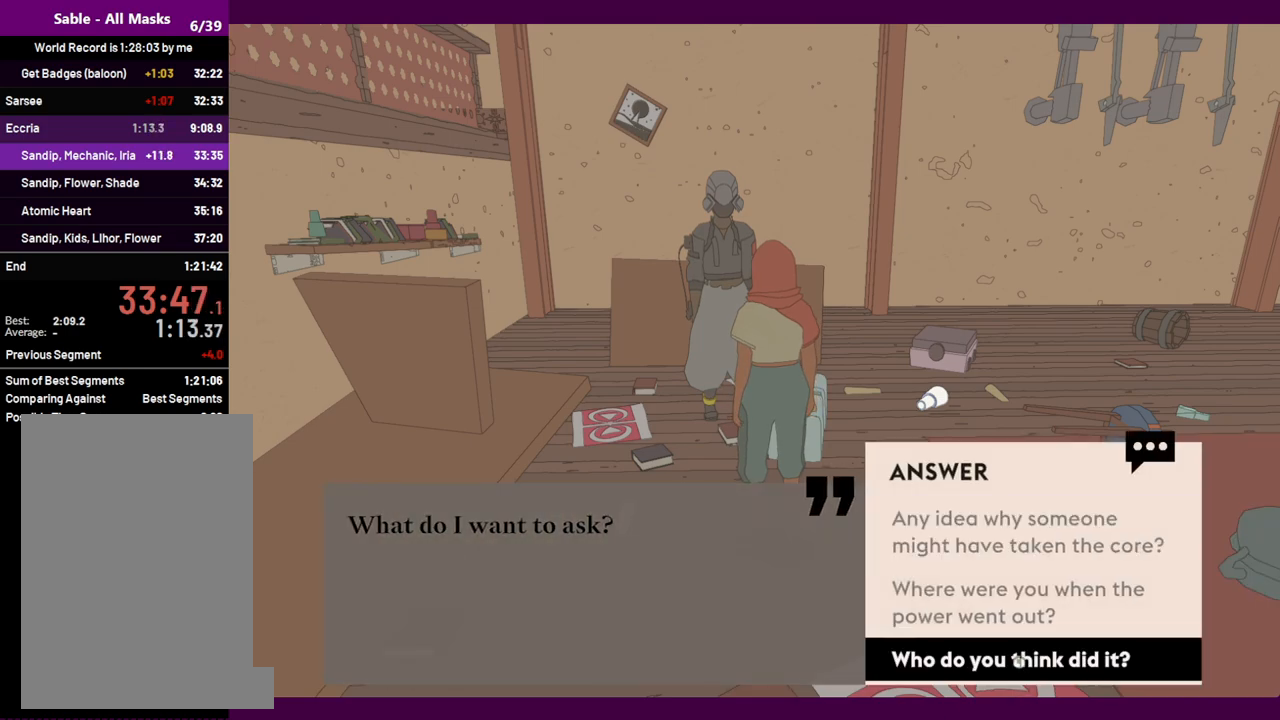
Gameplay with keyboard and mouse; each line is a JSON object with the keys and mouse buttons held at the frame after it. "events" lists presses ("down") and releases ("up") of "1", "2", "3", "4", "5", "a", "alt", "c", "ctrl", "d", "e", "f", "q", "r", "s", "shift", "space", "v", "w", "x", "z", "mouse_left", "mouse_middle", "mouse_right", "mouse_wheel_up" and "mouse_wheel_down" between this image and that frame as [ms after this image, input, new state], when the widget could be followed in between. "mouse_left", "mouse_middle", "mouse_right", "mouse_wheel_up", "mouse_wheel_down" = the "left", "middle", "right", "wheel_up", "wheel_down" buttons of the "mouse" list. No other keys are recorded. Mouse movement is not recorded.
{"keys": [], "mouse": [], "events": [[84, "e", "down"], [84, "mouse_left", "down"], [134, "e", "up"], [184, "mouse_left", "up"], [234, "e", "down"], [234, "mouse_left", "down"], [284, "e", "up"], [334, "mouse_left", "up"], [367, "e", "down"], [417, "e", "up"], [417, "mouse_left", "down"], [467, "mouse_left", "up"]]}
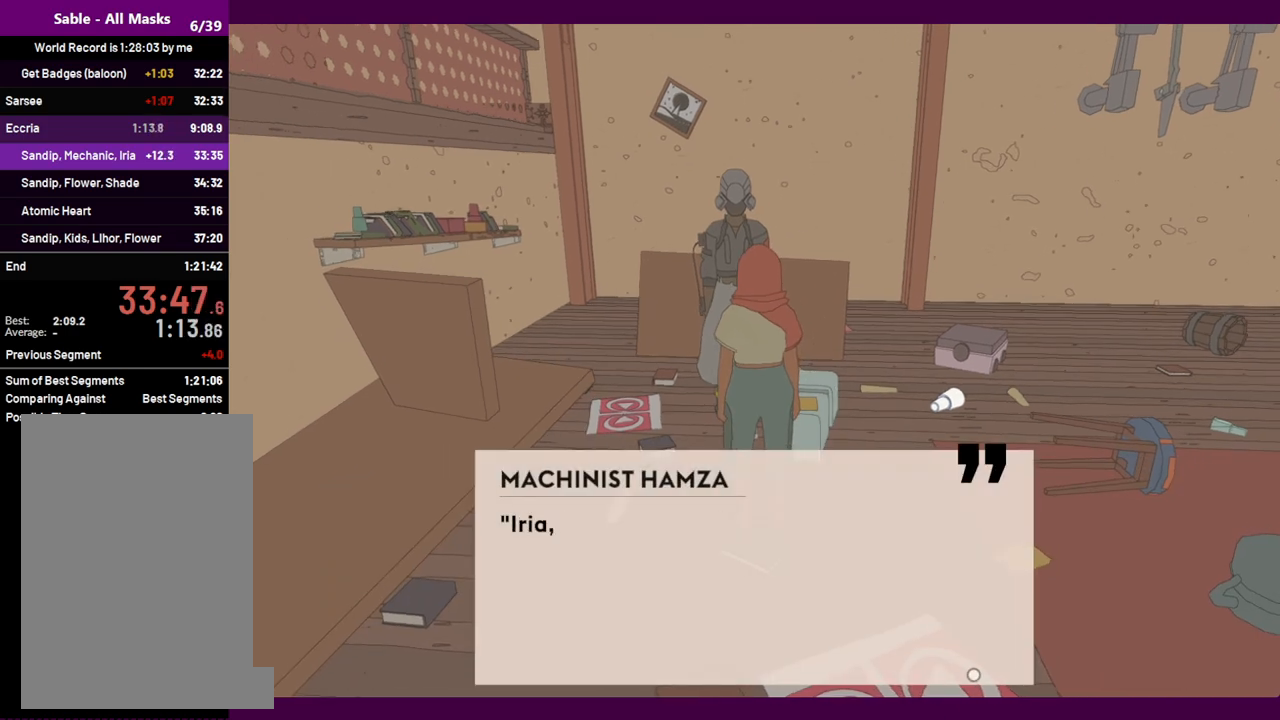
{"keys": [], "mouse": ["left"], "events": [[17, "e", "down"], [17, "mouse_left", "down"], [50, "e", "up"], [100, "mouse_left", "up"], [150, "mouse_left", "down"], [250, "mouse_left", "up"], [334, "mouse_left", "down"], [384, "mouse_left", "up"], [484, "mouse_left", "down"]]}
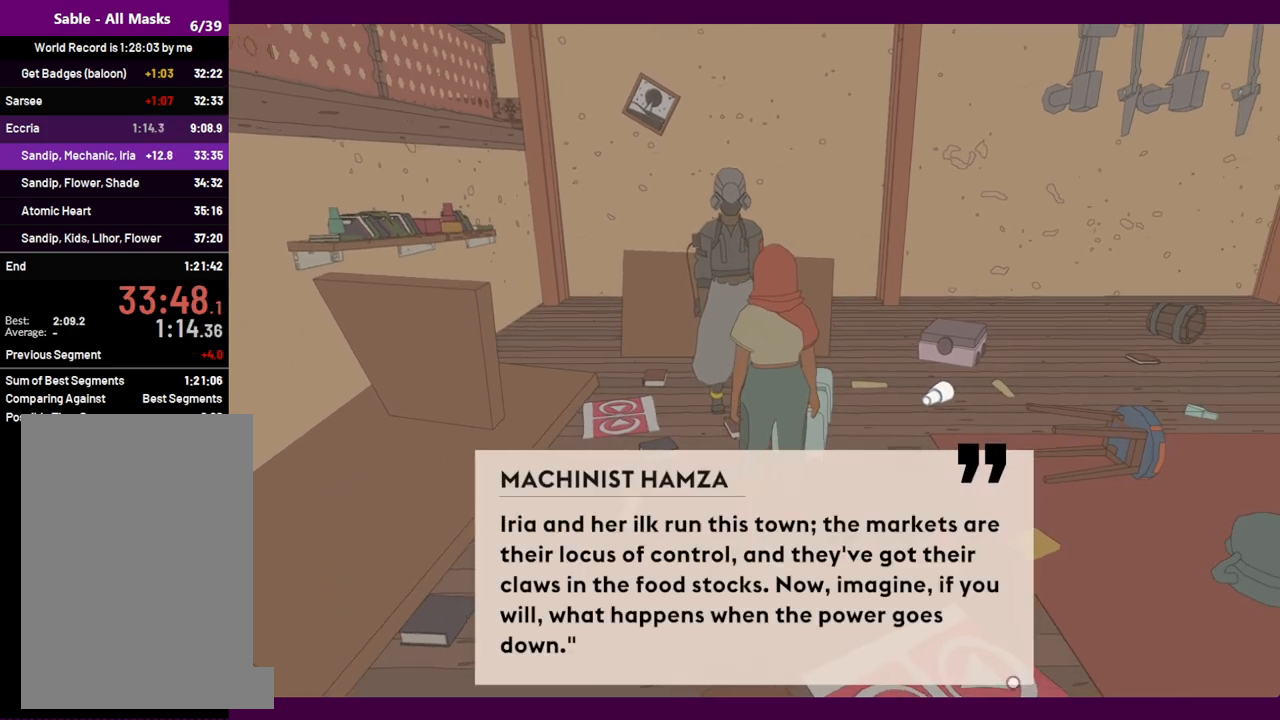
{"keys": [], "mouse": [], "events": [[34, "mouse_left", "up"], [117, "mouse_left", "down"], [167, "mouse_left", "up"], [267, "mouse_left", "down"], [300, "mouse_left", "up"], [400, "mouse_left", "down"], [450, "mouse_left", "up"]]}
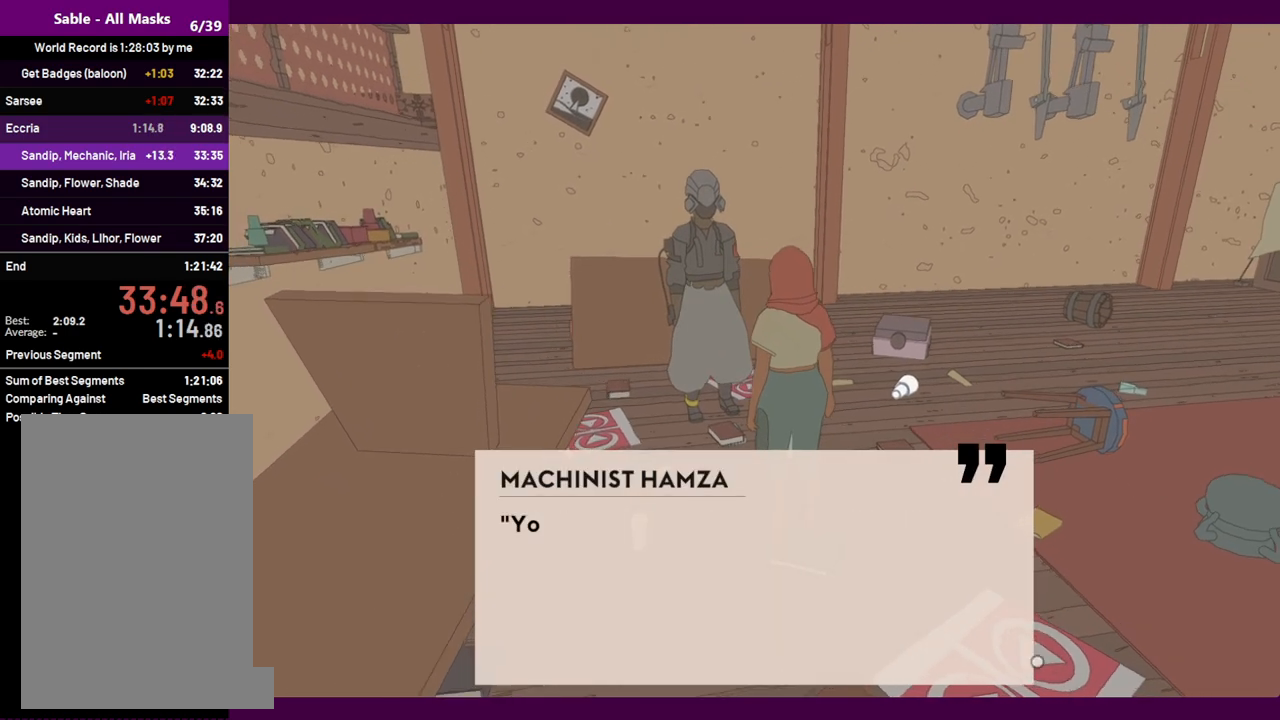
{"keys": [], "mouse": ["left"], "events": [[34, "mouse_left", "down"], [134, "mouse_left", "up"], [184, "mouse_left", "down"], [284, "mouse_left", "up"], [317, "mouse_left", "down"], [417, "mouse_left", "up"], [467, "mouse_left", "down"]]}
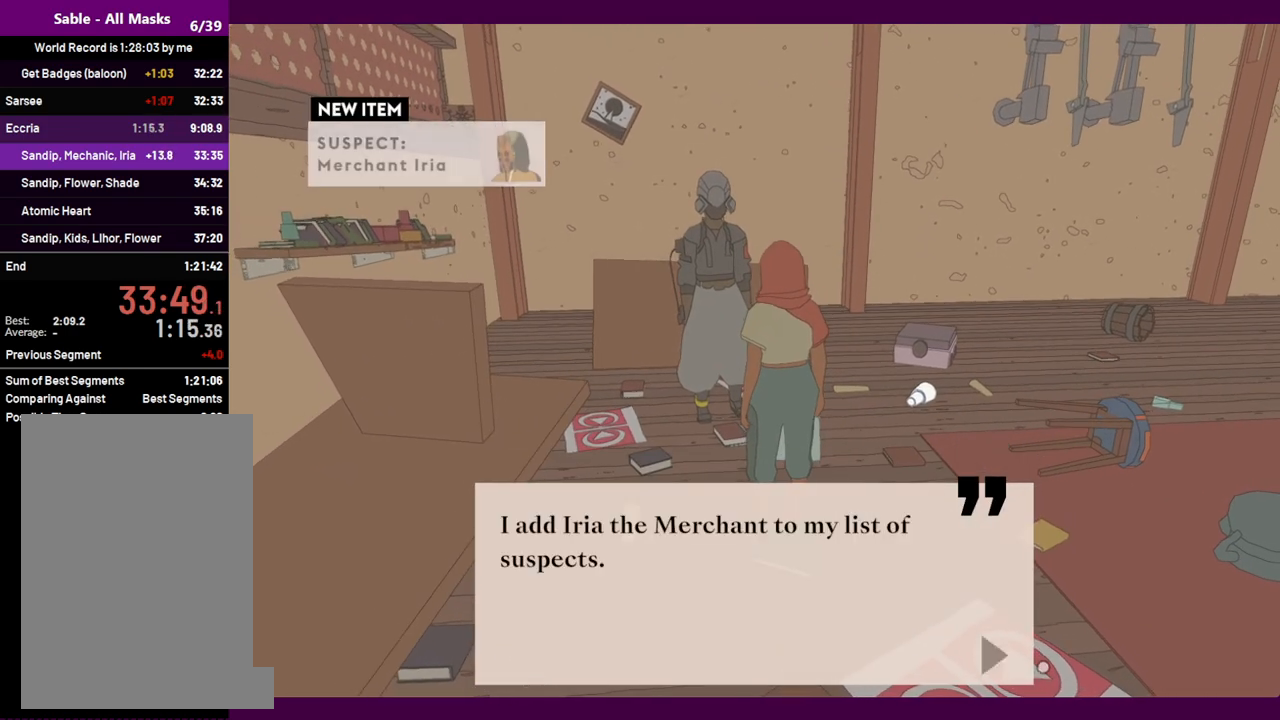
{"keys": [], "mouse": [], "events": [[67, "mouse_left", "up"], [100, "mouse_left", "down"], [200, "mouse_left", "up"], [250, "mouse_left", "down"], [384, "mouse_left", "up"], [434, "mouse_left", "down"], [484, "mouse_left", "up"]]}
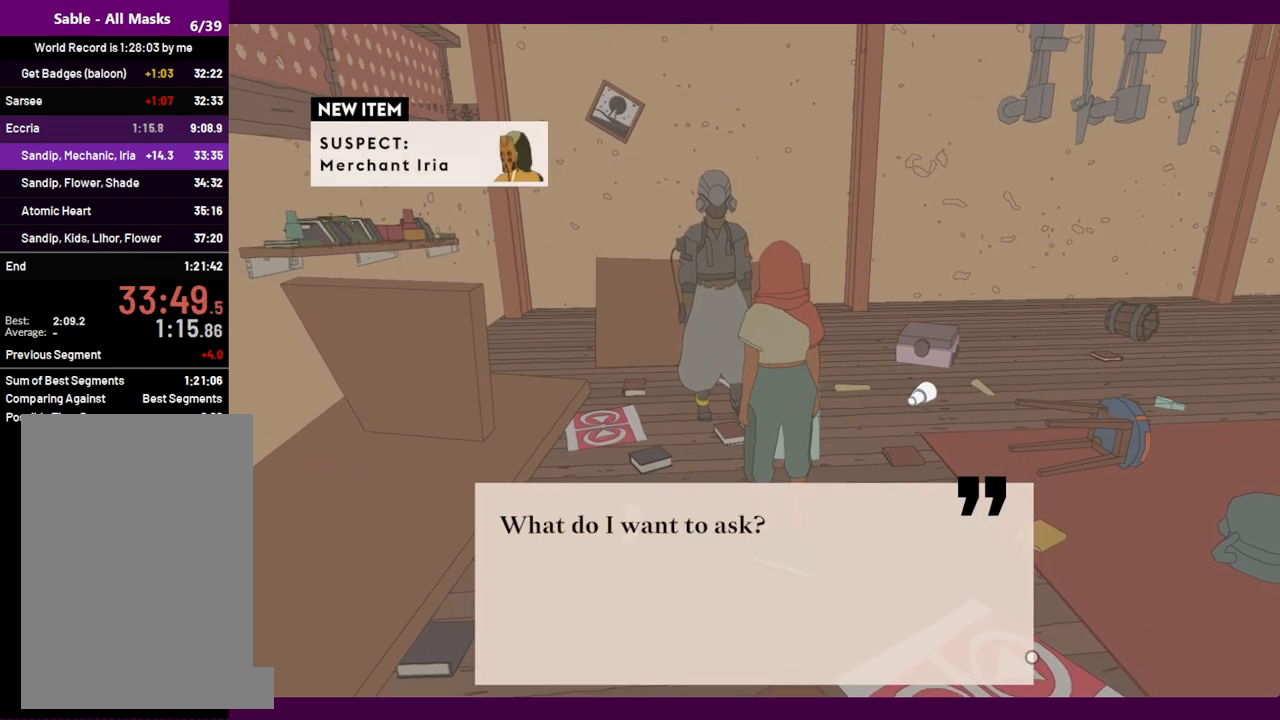
{"keys": [], "mouse": [], "events": [[17, "mouse_left", "down"], [117, "mouse_left", "up"], [217, "mouse_left", "down"], [250, "mouse_left", "up"]]}
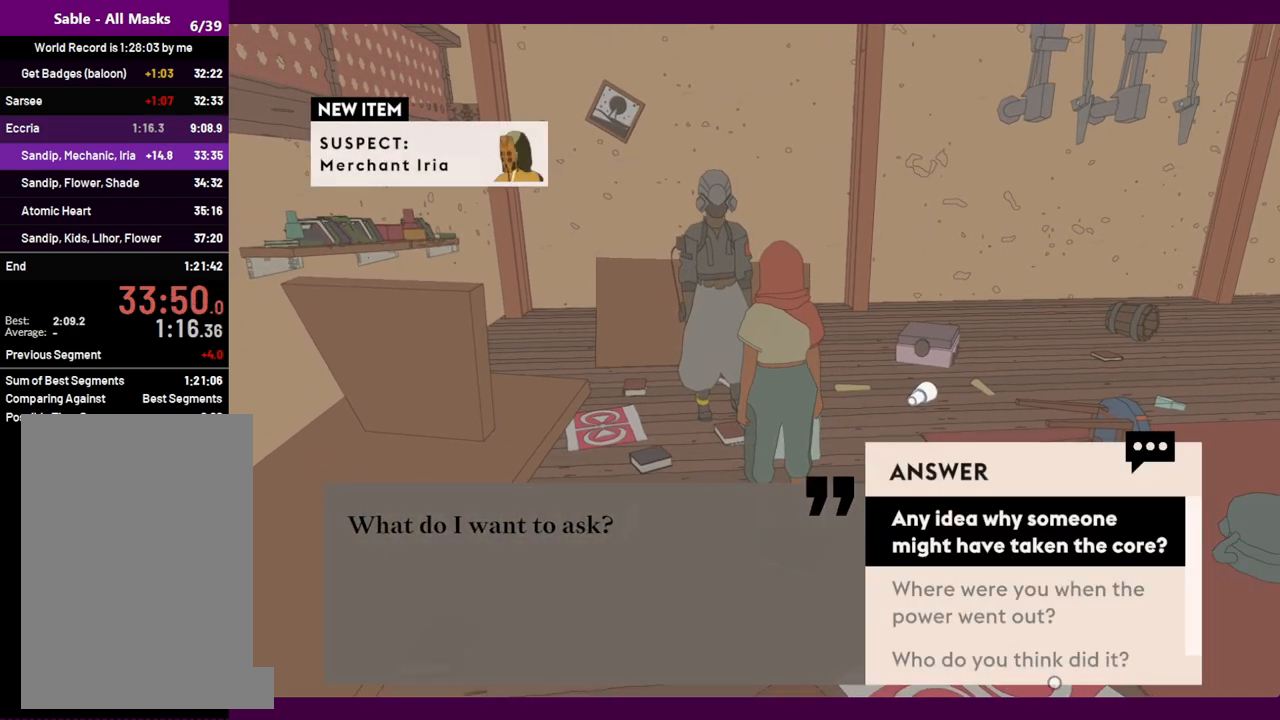
{"keys": [], "mouse": [], "events": [[317, "mouse_wheel_down", "down"], [467, "mouse_wheel_down", "up"]]}
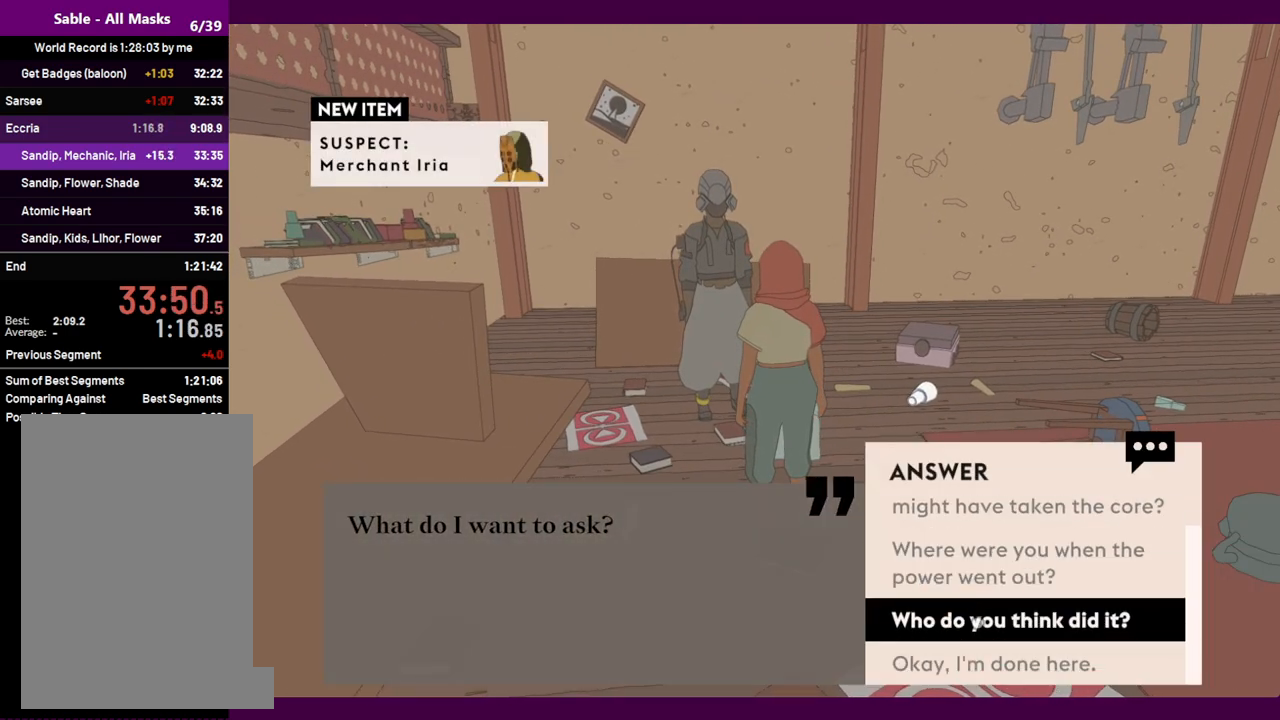
{"keys": ["s"], "mouse": [], "events": [[284, "mouse_left", "down"], [334, "mouse_left", "up"], [434, "s", "down"]]}
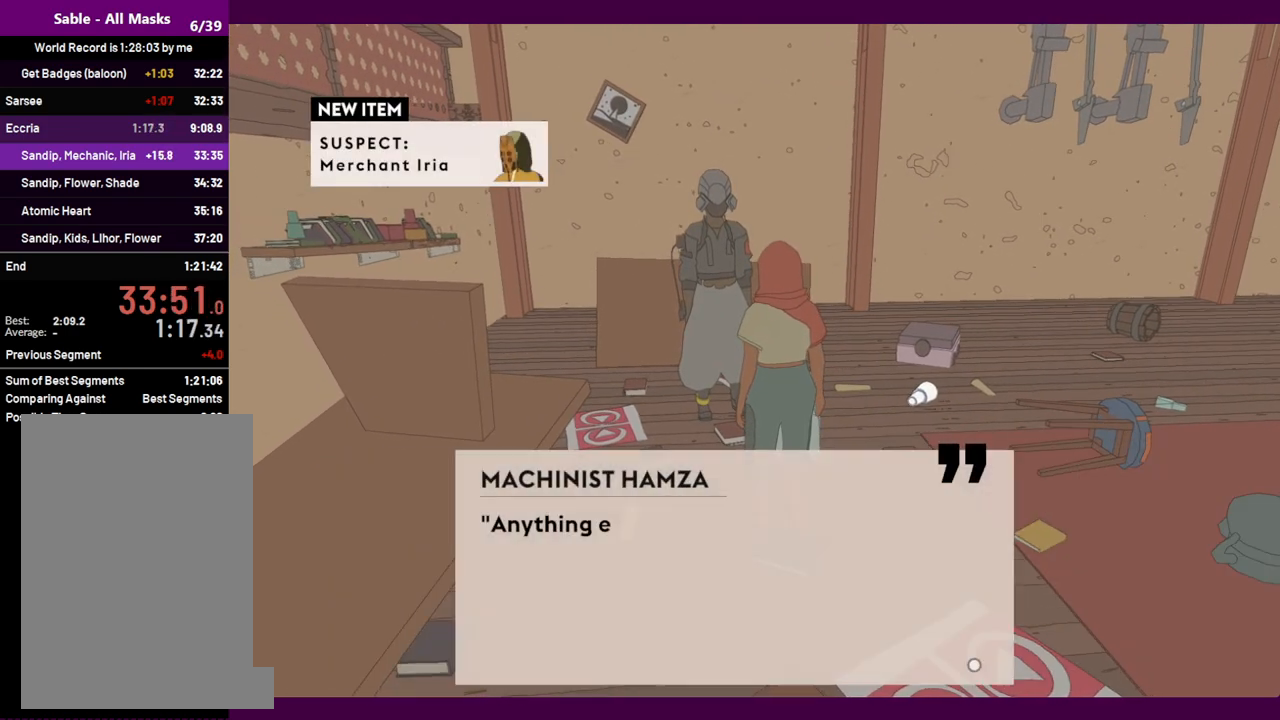
{"keys": ["s", "shift"], "mouse": [], "events": [[17, "mouse_left", "down"], [67, "mouse_left", "up"], [117, "mouse_left", "down"], [217, "mouse_left", "up"], [250, "mouse_left", "down"], [250, "shift", "down"], [350, "mouse_left", "up"], [400, "mouse_left", "down"], [484, "mouse_left", "up"]]}
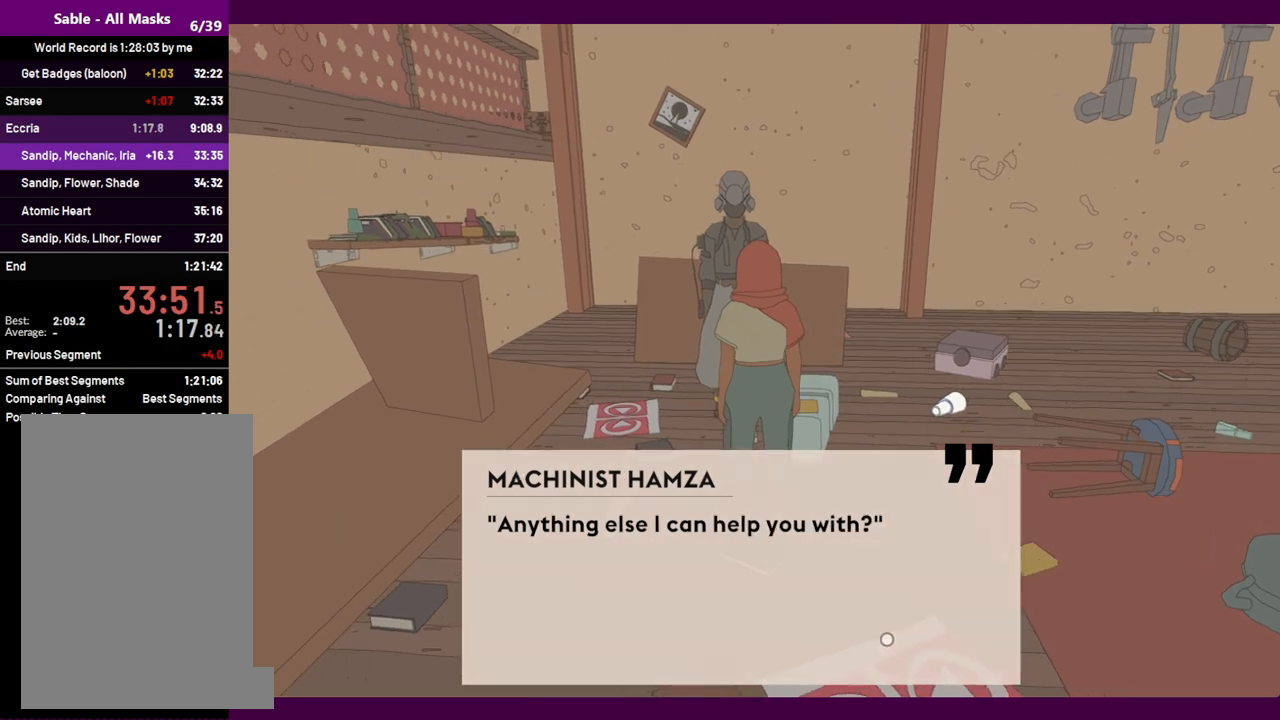
{"keys": ["s", "shift"], "mouse": [], "events": [[34, "mouse_left", "down"], [134, "mouse_left", "up"], [184, "e", "down"], [217, "e", "up"]]}
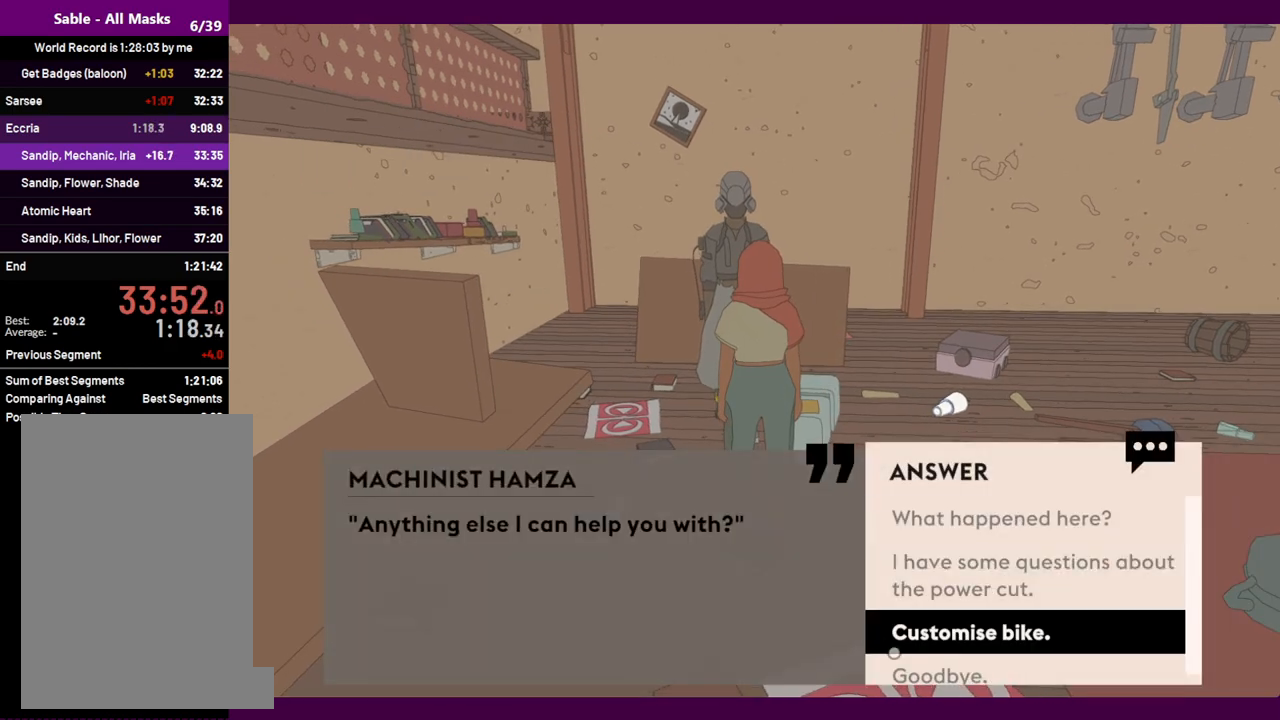
{"keys": ["s"], "mouse": [], "events": [[134, "shift", "up"], [284, "mouse_left", "down"], [384, "mouse_left", "up"]]}
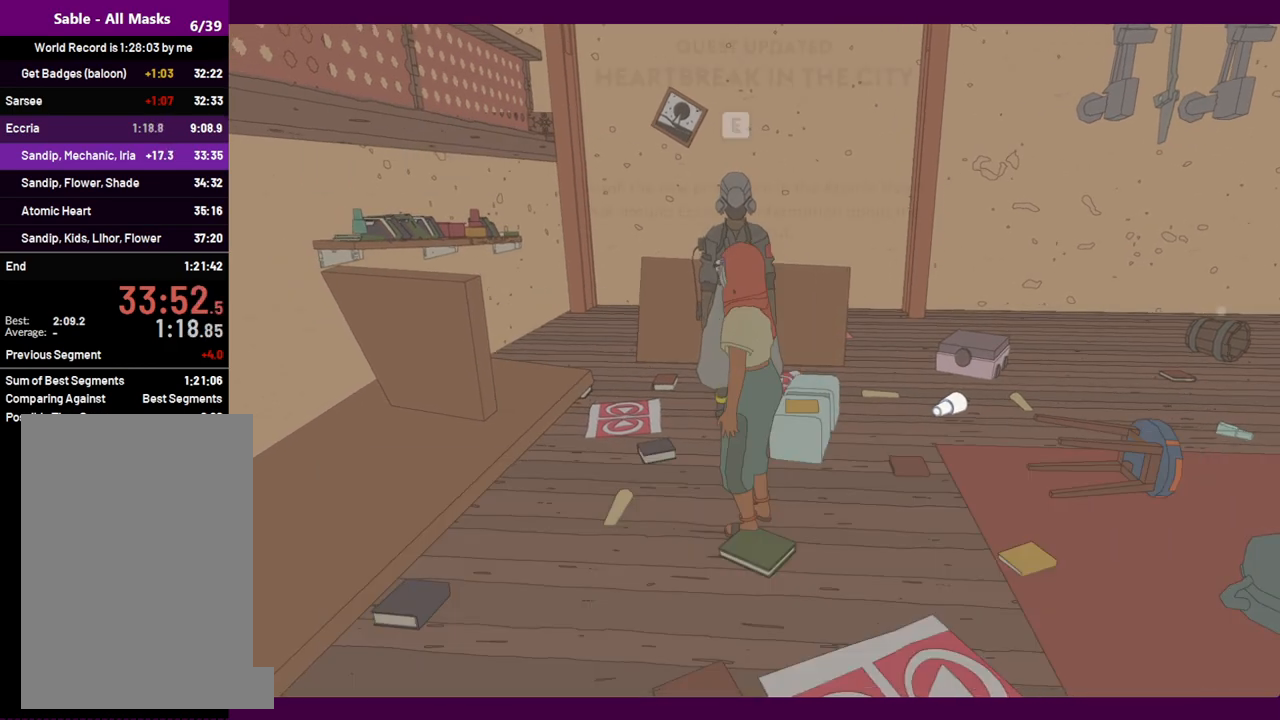
{"keys": ["a", "s", "shift"], "mouse": [], "events": [[100, "shift", "down"], [434, "a", "down"]]}
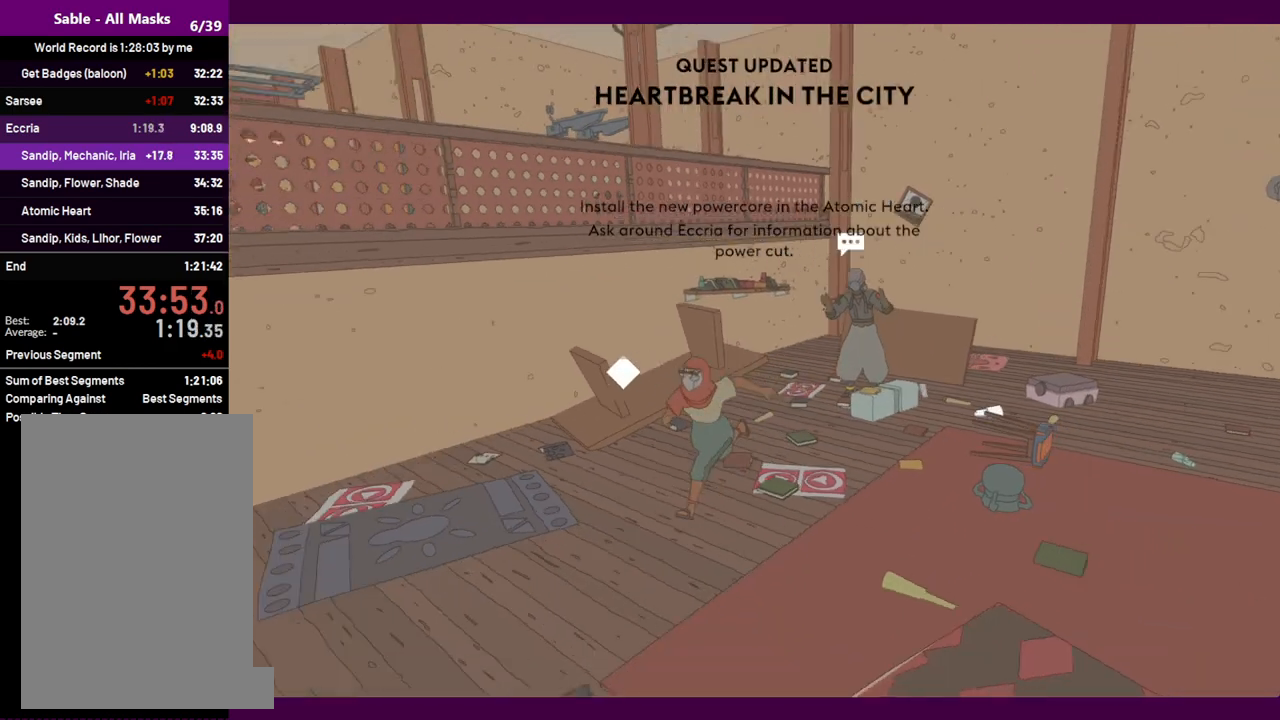
{"keys": ["shift", "w"], "mouse": [], "events": [[134, "s", "up"], [267, "w", "down"], [417, "a", "up"]]}
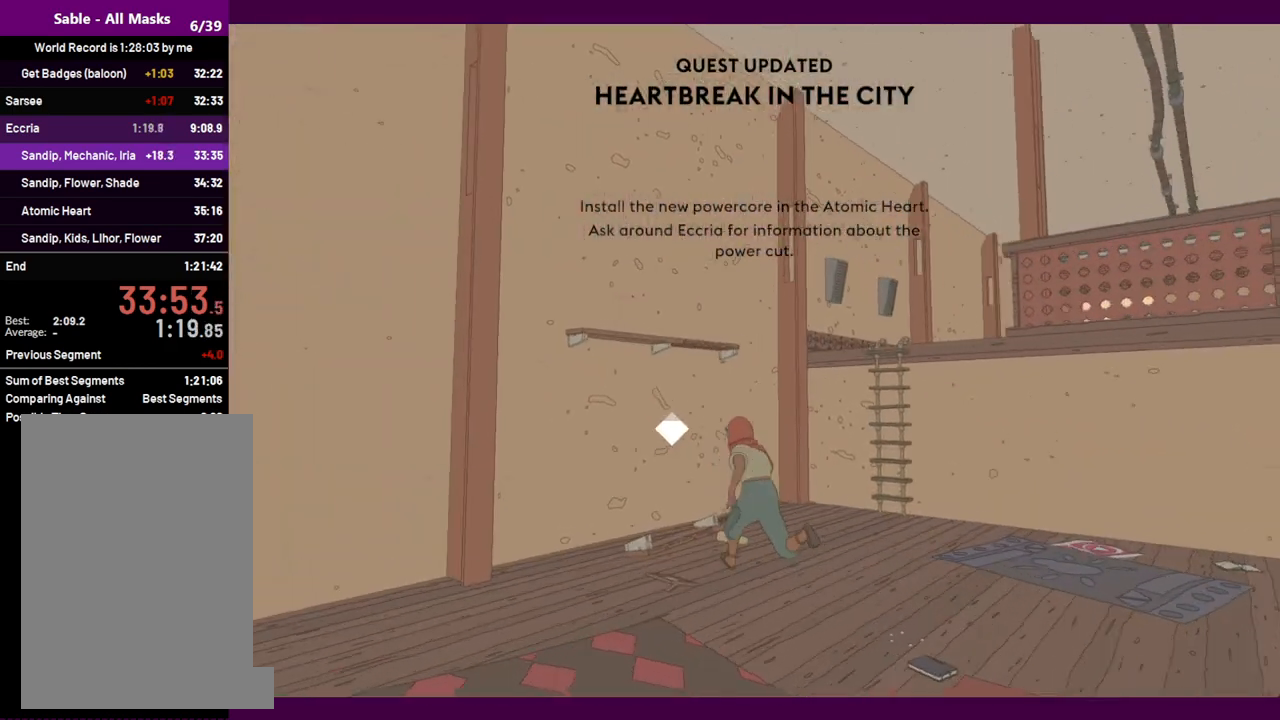
{"keys": ["shift", "w"], "mouse": [], "events": [[284, "space", "down"], [384, "space", "up"]]}
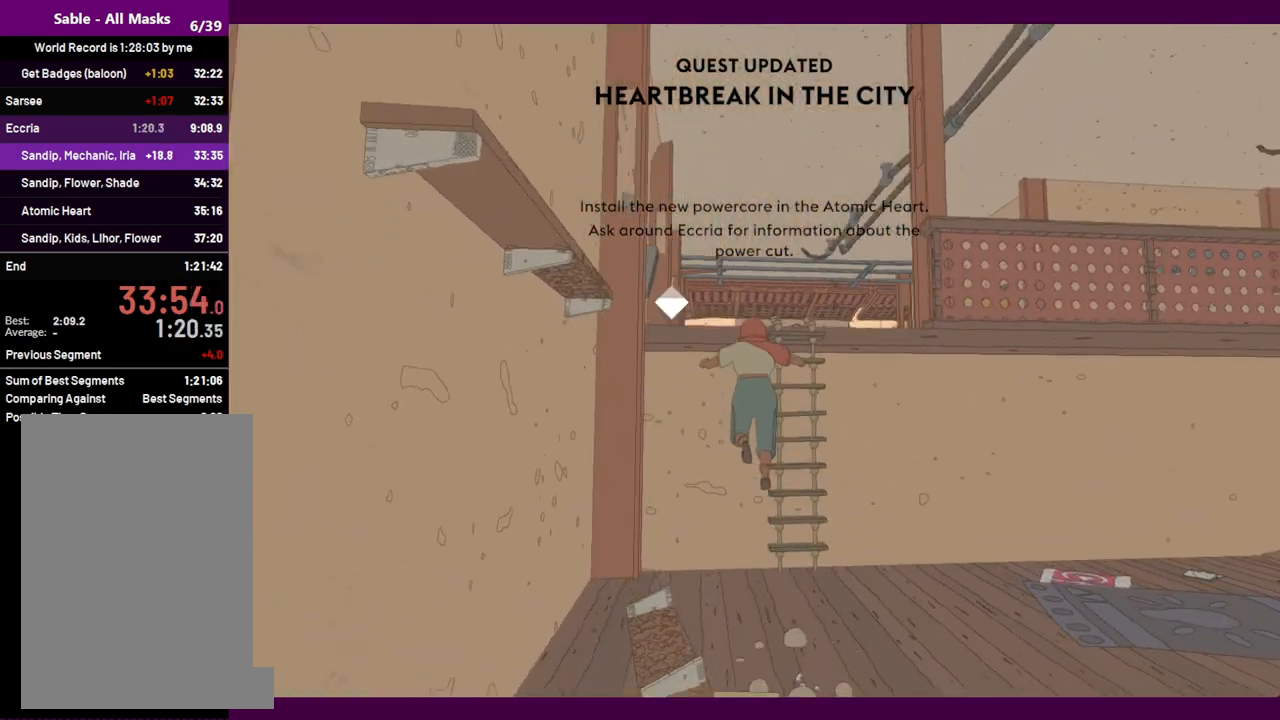
{"keys": ["w"], "mouse": [], "events": [[67, "shift", "up"]]}
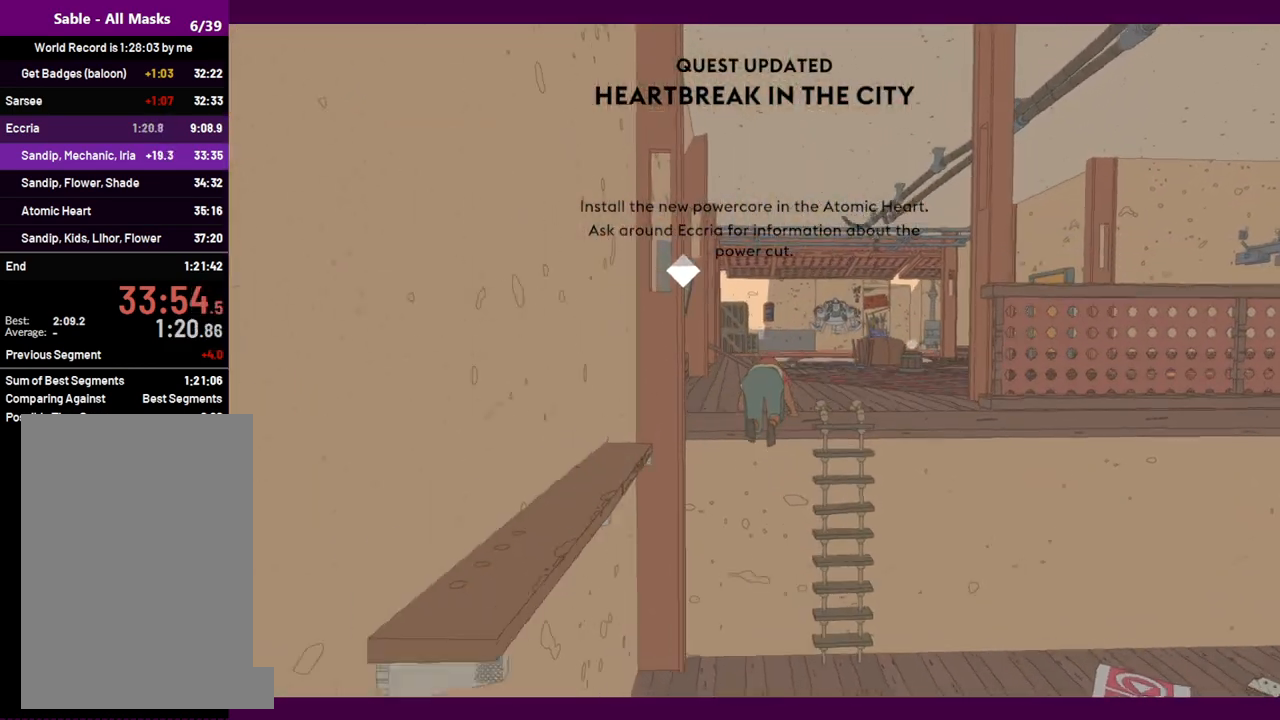
{"keys": ["w"], "mouse": [], "events": []}
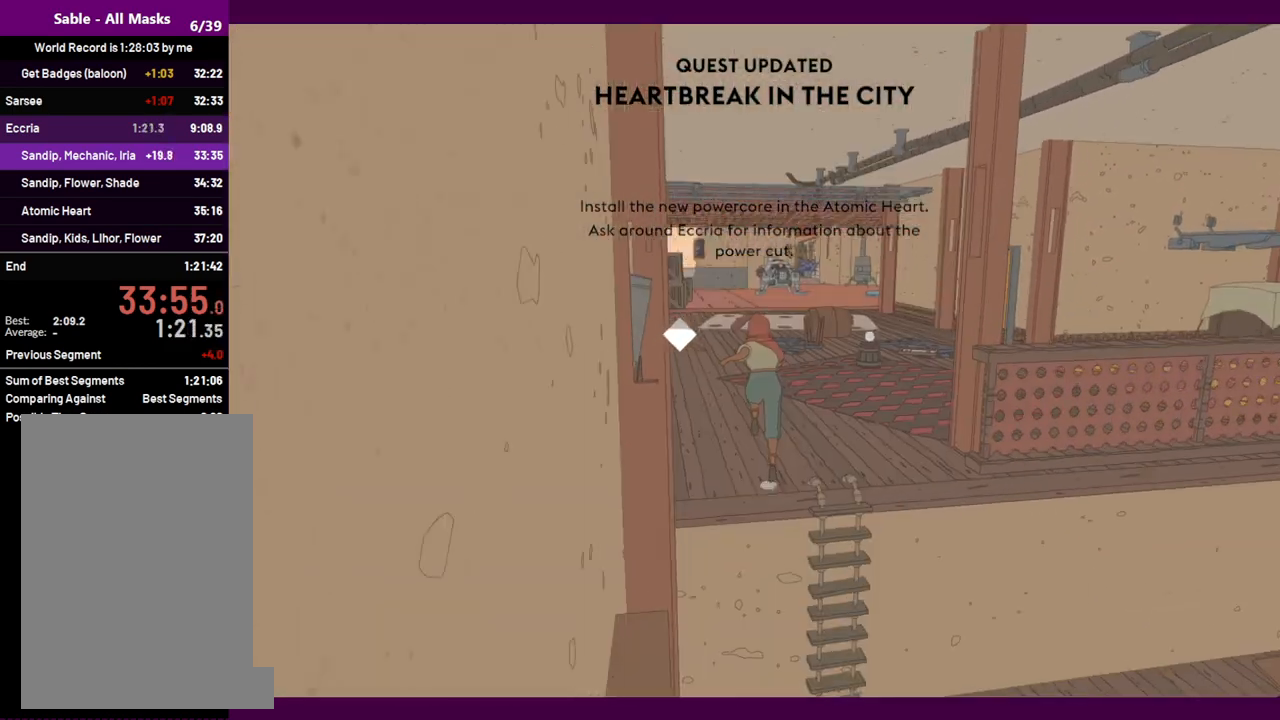
{"keys": ["shift", "w"], "mouse": [], "events": [[184, "shift", "down"]]}
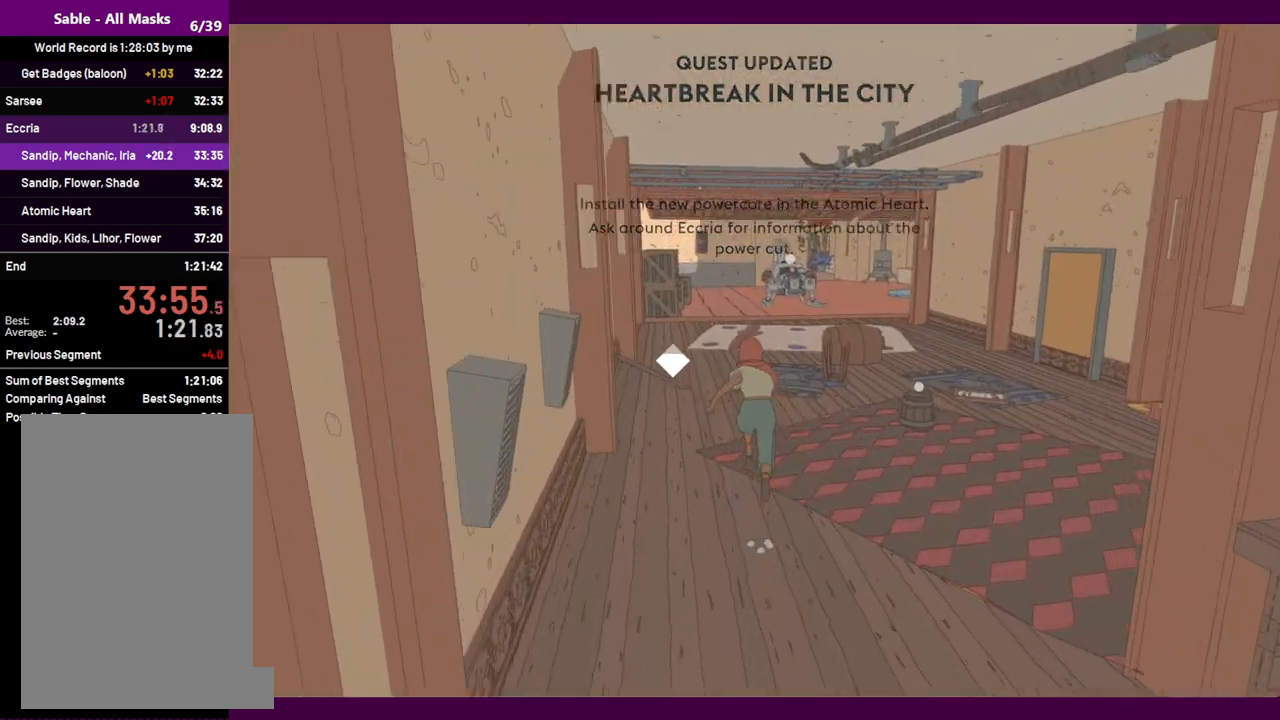
{"keys": ["shift", "w"], "mouse": [], "events": []}
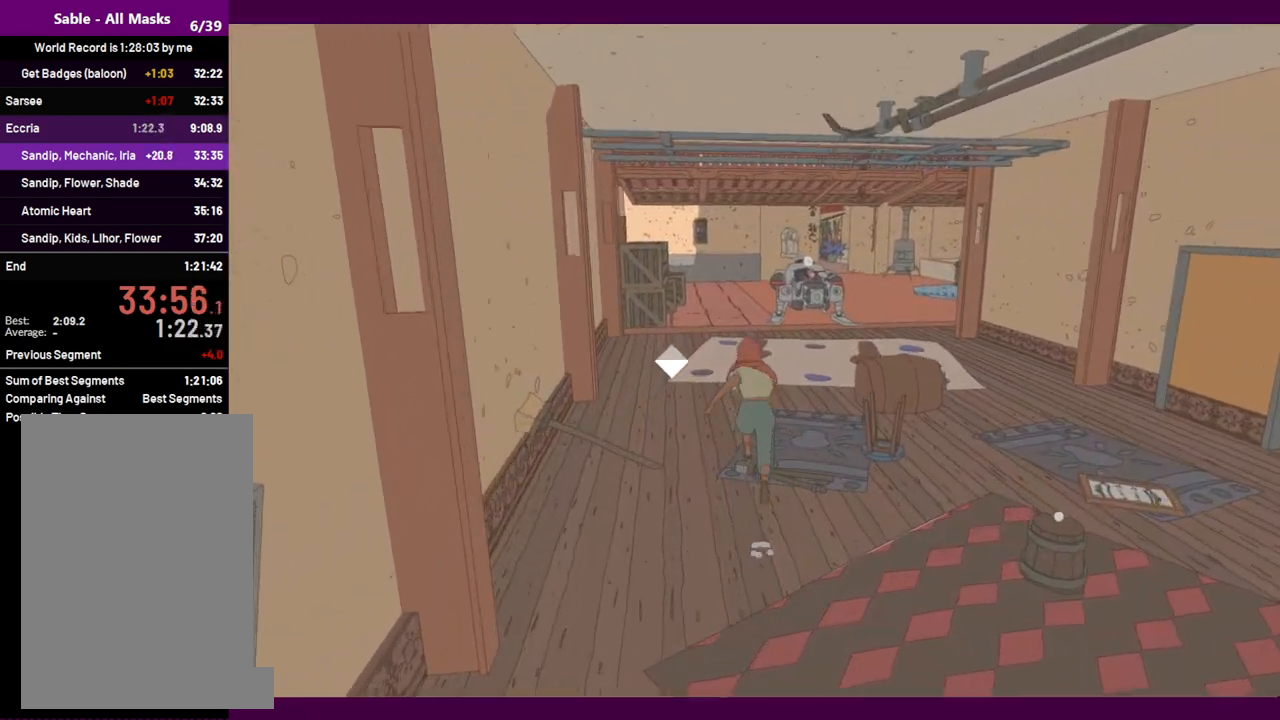
{"keys": ["w"], "mouse": [], "events": [[400, "shift", "up"]]}
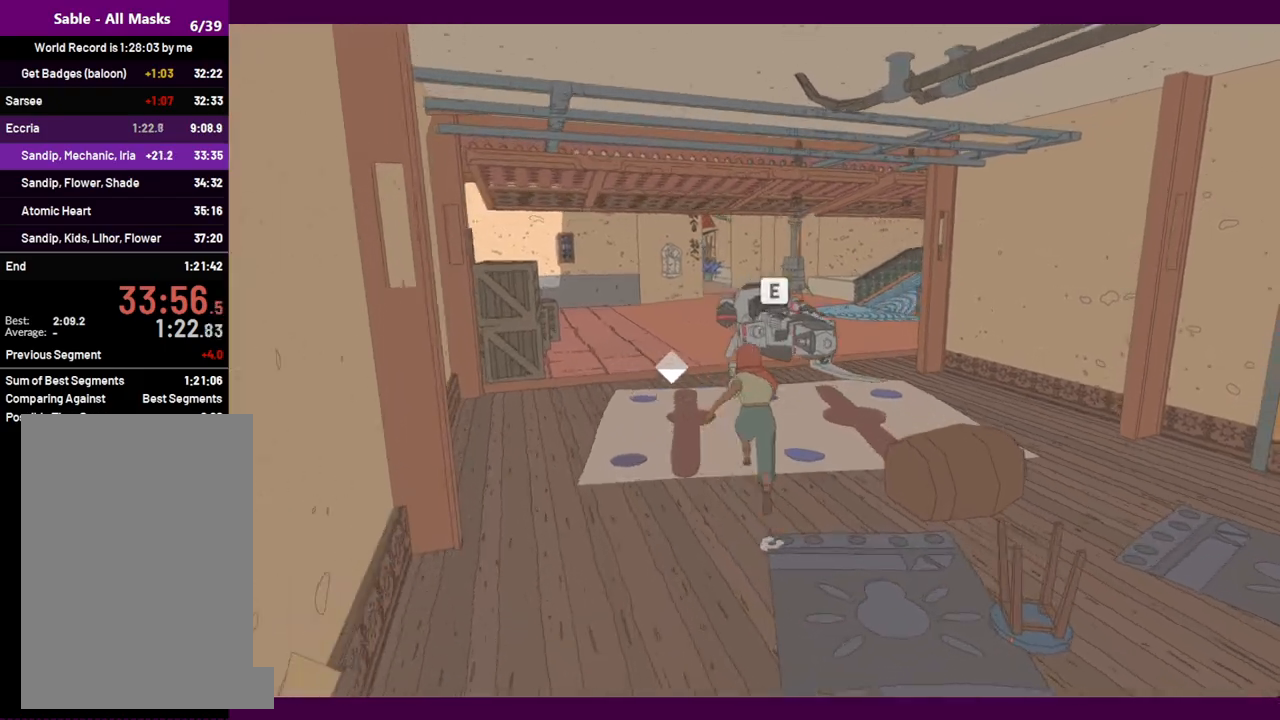
{"keys": ["a", "w"], "mouse": [], "events": [[50, "a", "down"], [50, "e", "down"], [184, "e", "up"], [184, "space", "down"], [284, "space", "up"]]}
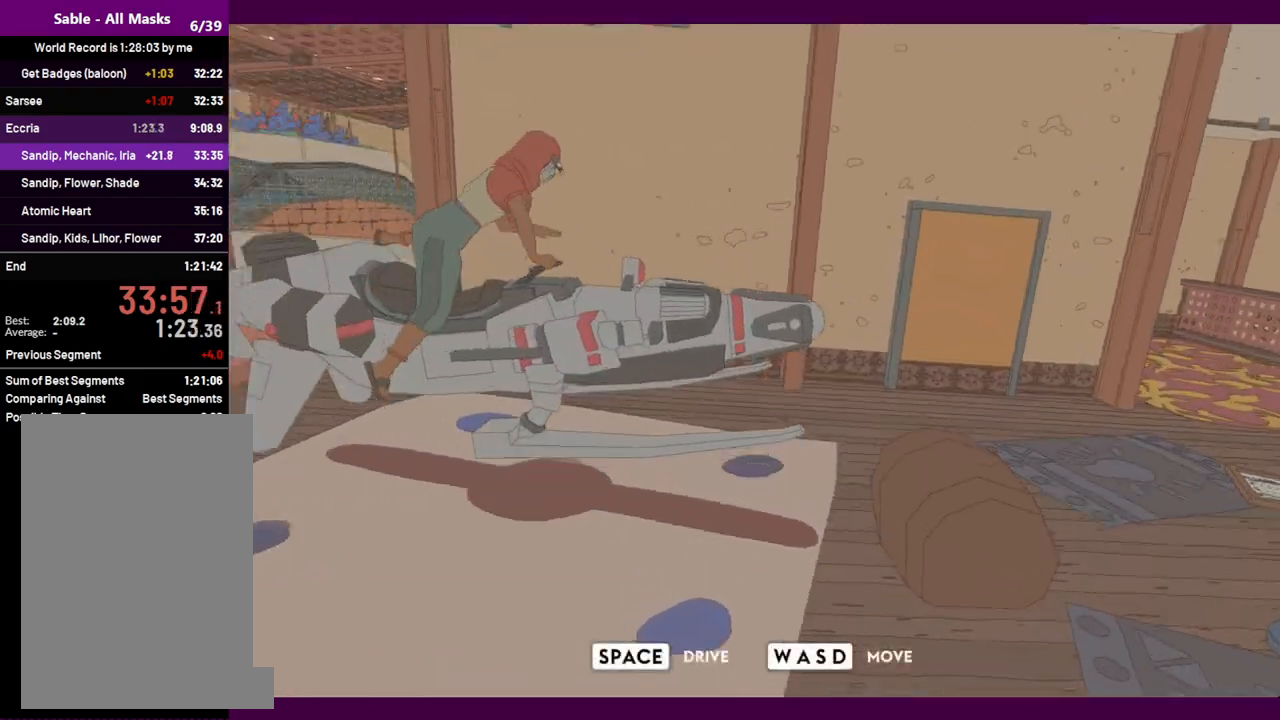
{"keys": ["a"], "mouse": [], "events": [[434, "w", "up"]]}
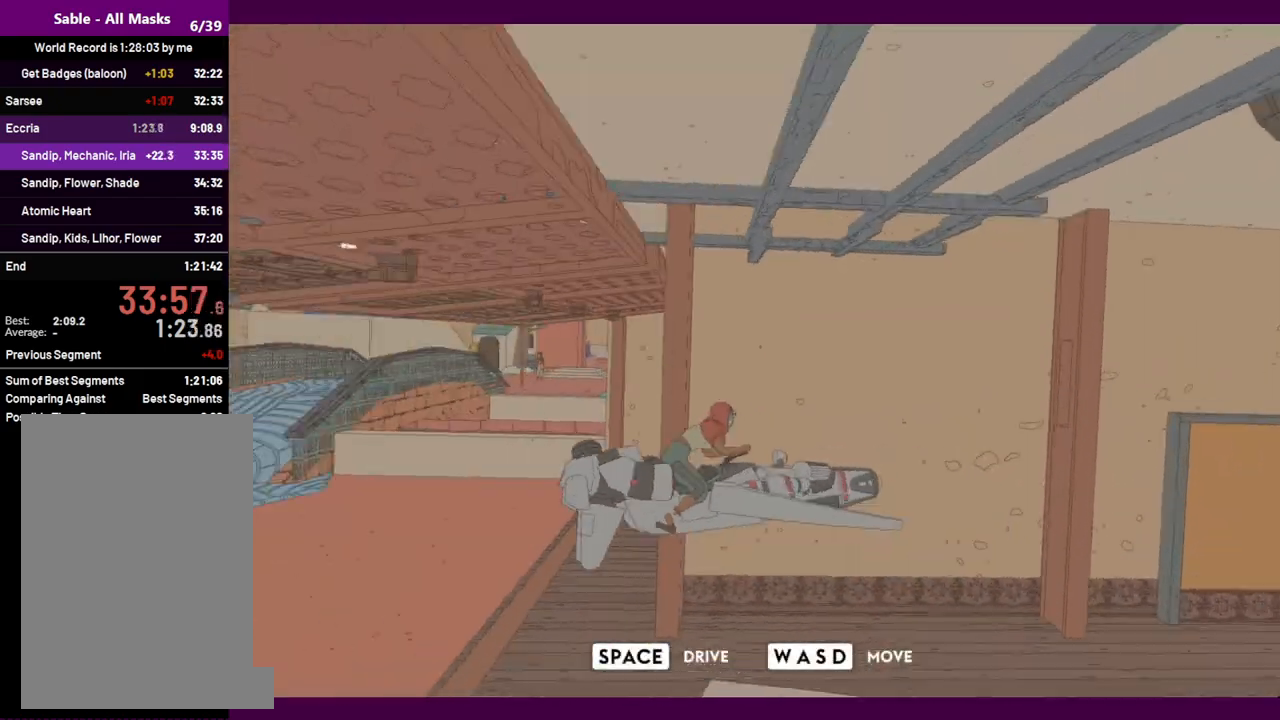
{"keys": ["a"], "mouse": [], "events": []}
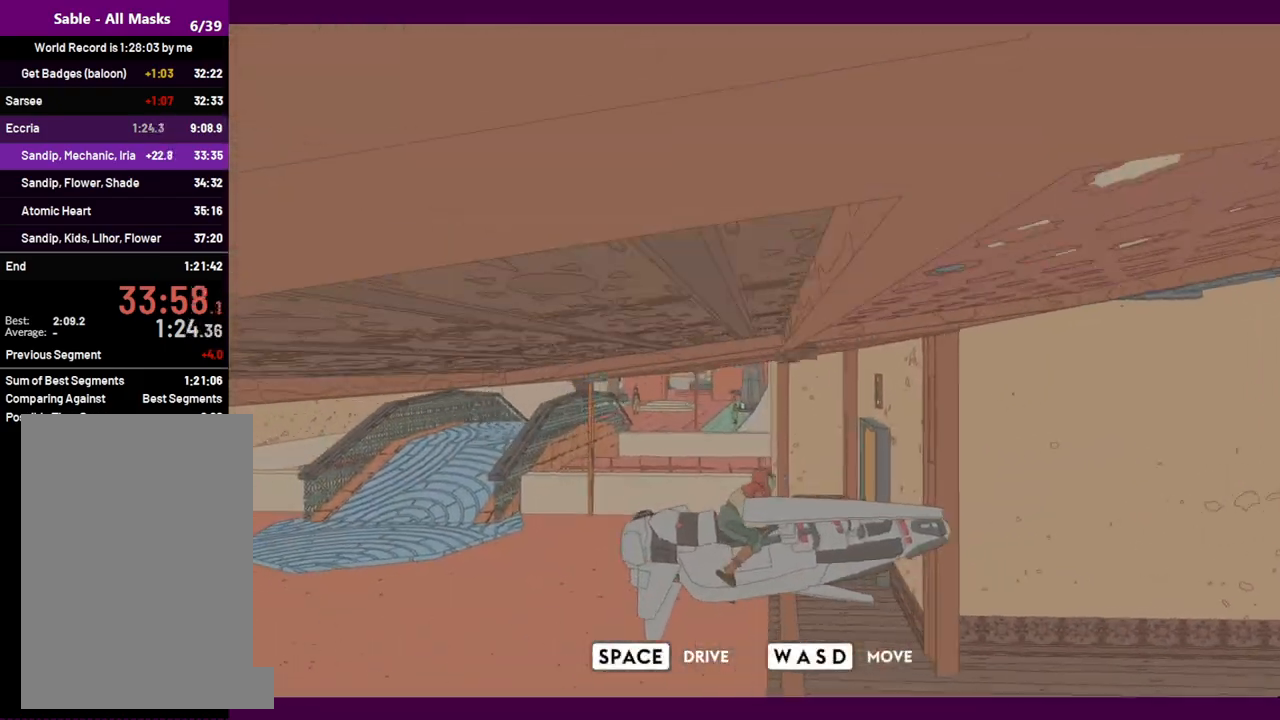
{"keys": ["a", "w"], "mouse": [], "events": [[184, "w", "down"]]}
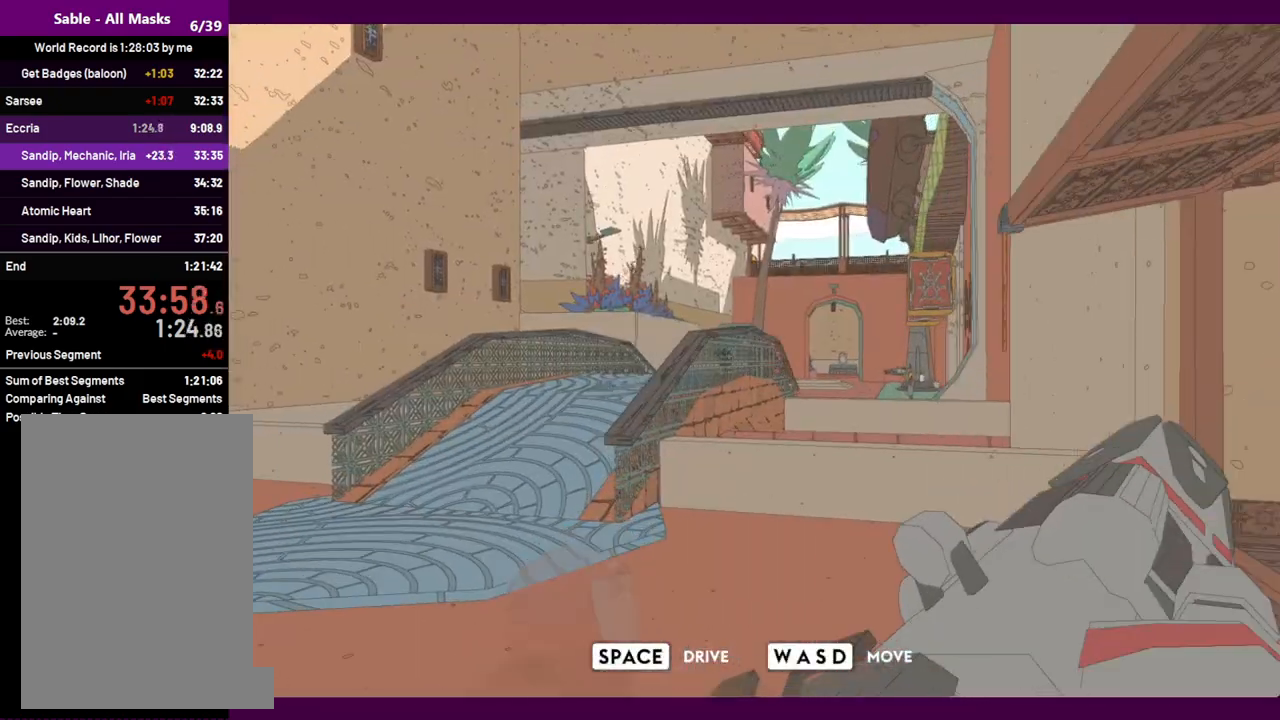
{"keys": ["w"], "mouse": [], "events": [[434, "a", "up"]]}
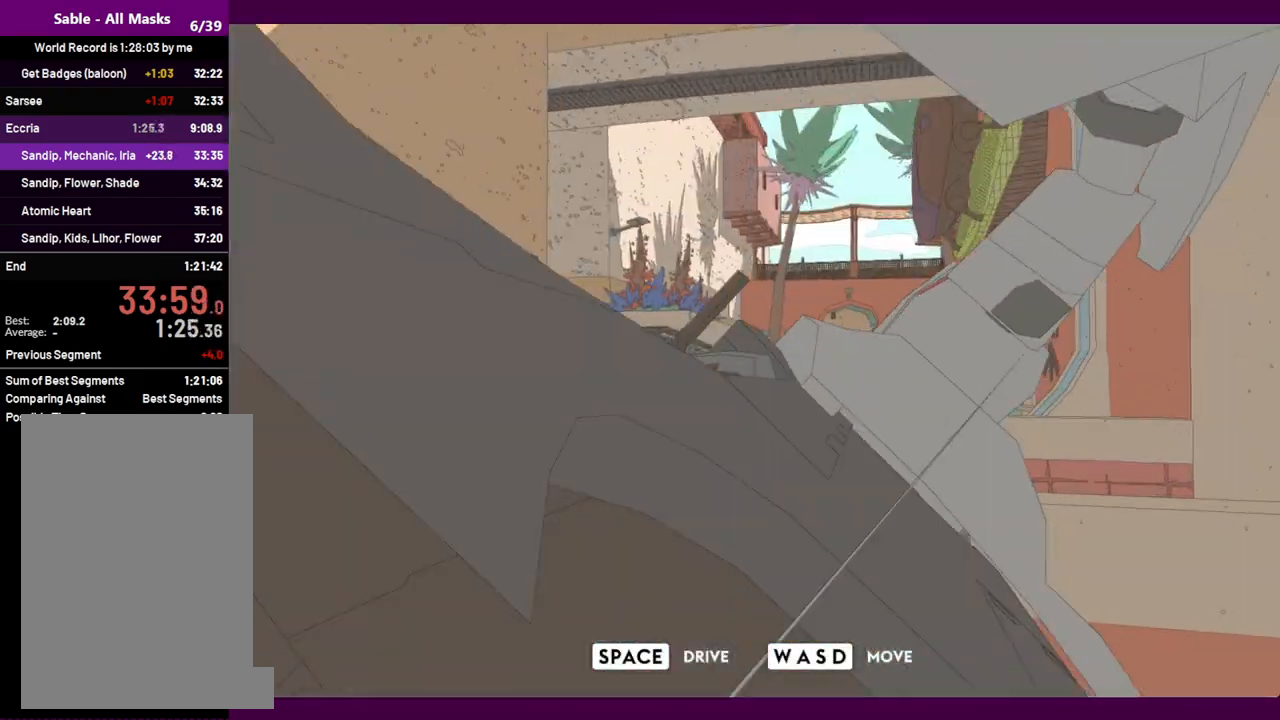
{"keys": ["w"], "mouse": [], "events": [[117, "space", "down"], [217, "space", "up"]]}
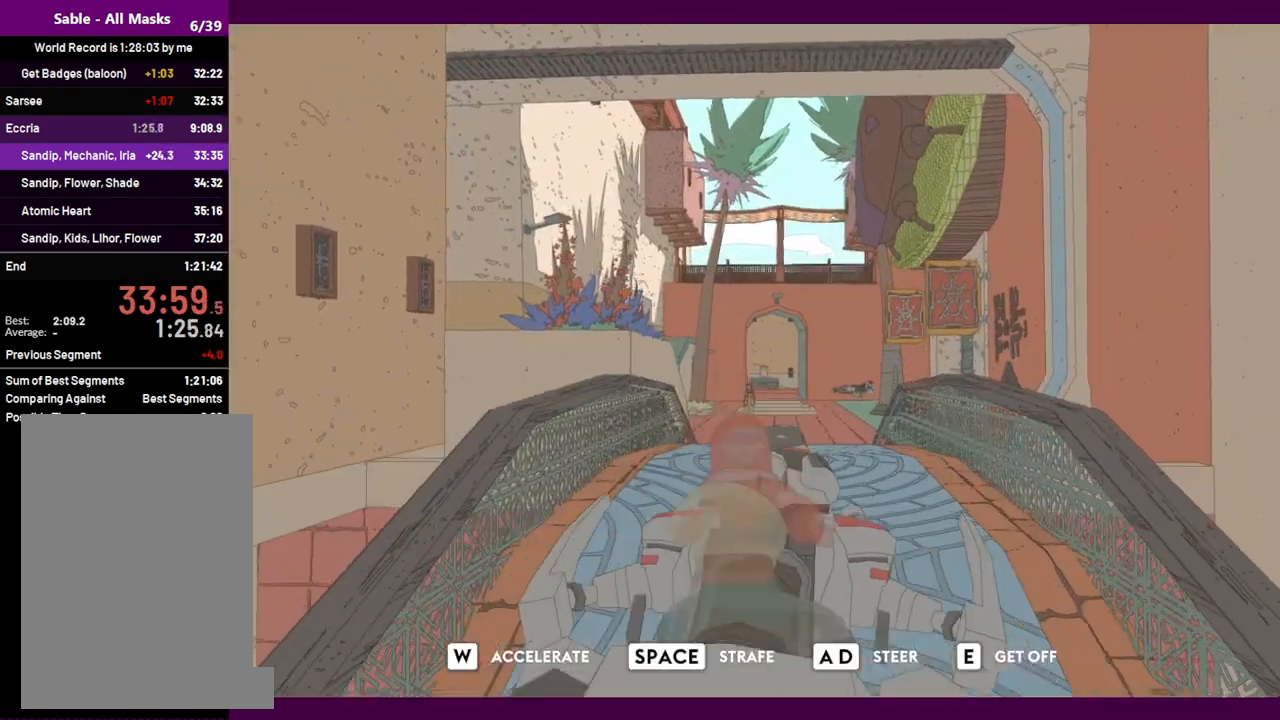
{"keys": ["w"], "mouse": [], "events": [[367, "d", "down"], [500, "d", "up"]]}
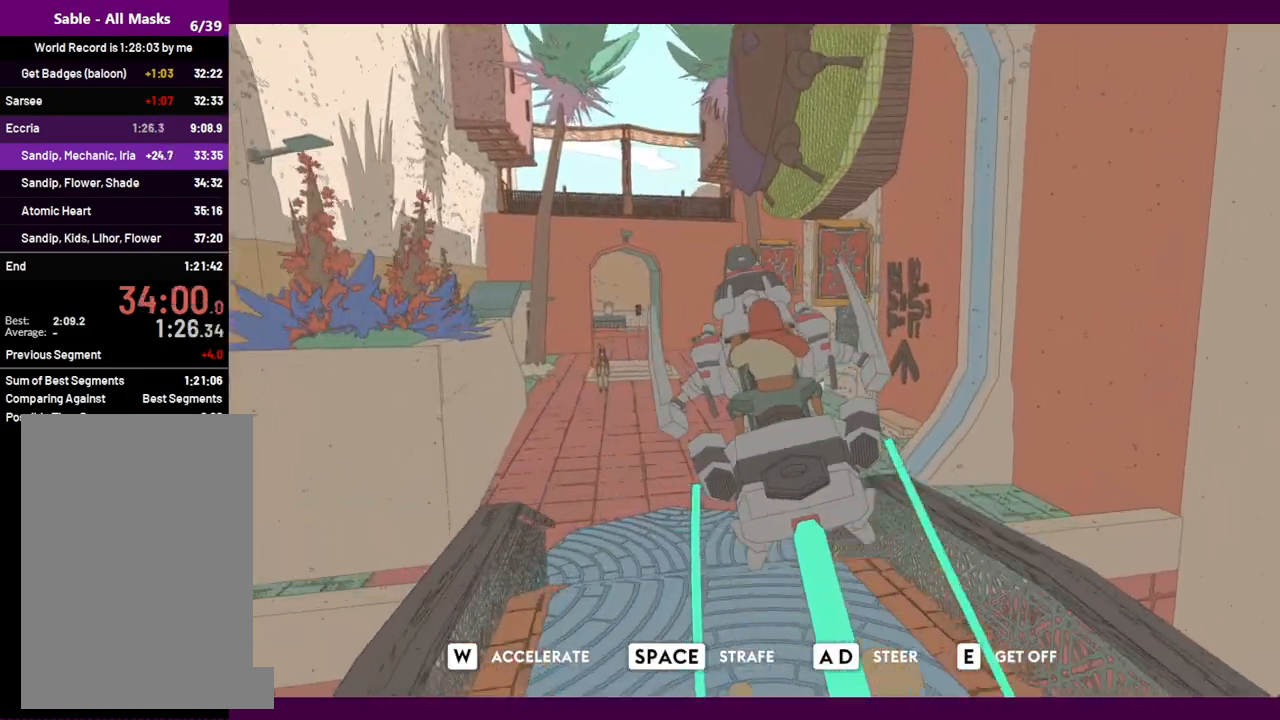
{"keys": ["w"], "mouse": [], "events": []}
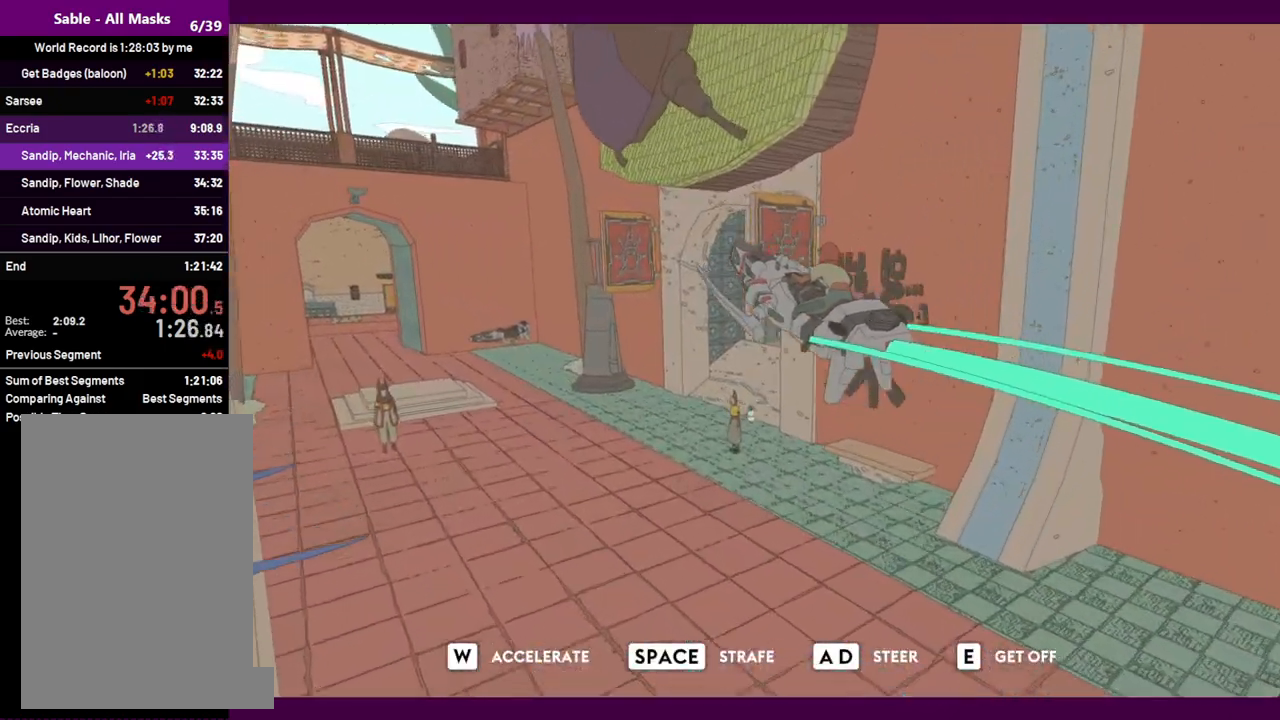
{"keys": ["d", "w"], "mouse": [], "events": [[117, "d", "down"], [117, "space", "down"], [250, "space", "up"]]}
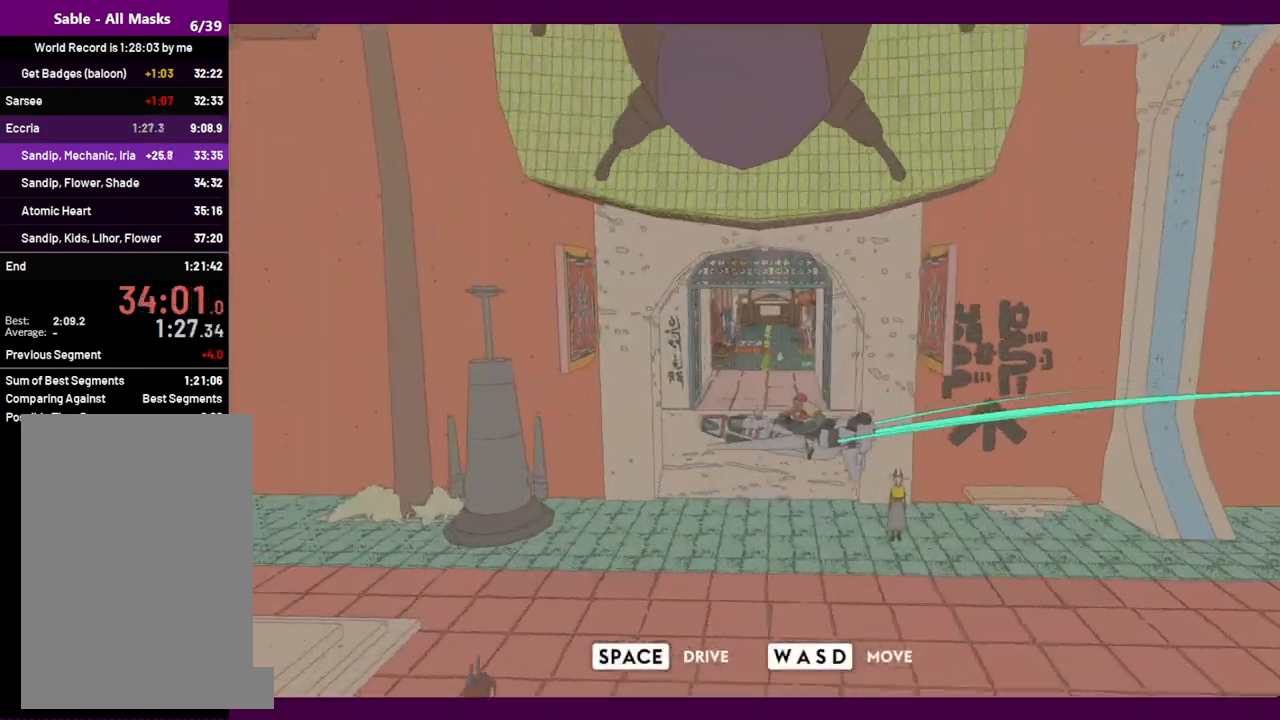
{"keys": ["d", "w"], "mouse": [], "events": []}
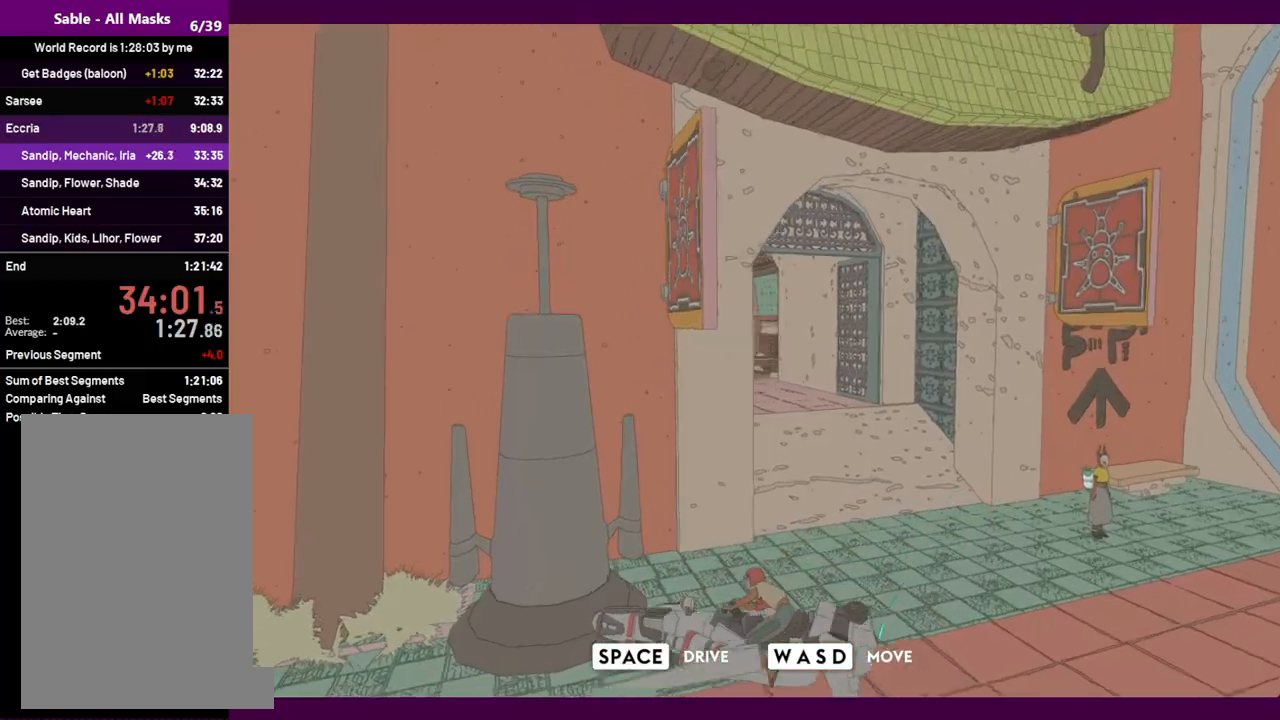
{"keys": ["d", "w"], "mouse": [], "events": []}